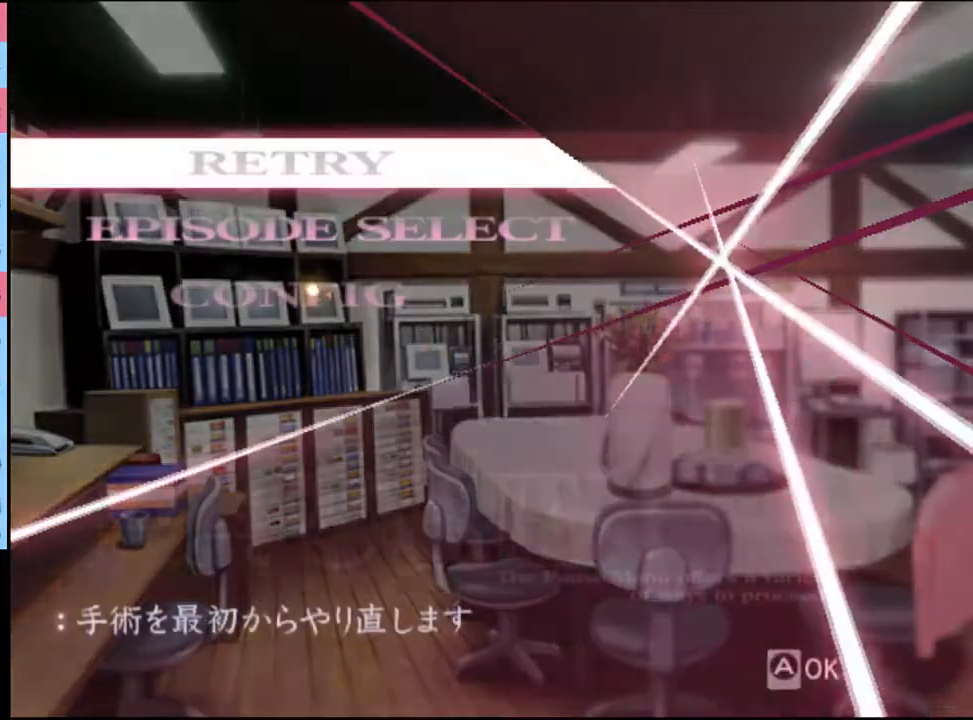
Gameplay with keyboard and mouse; each line is a JSON object with the keys and mouse buttons held at the frame after it. "events" lists presses ("down") and releases ("up") of "a", "alt", "c", "d", "e", "f", "q", "r", "s", "shift", "space", "v", "w", "mouse_left", "mouse_wheel", "mouse_right", "mouse_mb4" and "mouse_mb5" between this image and that frame as [ms after this image, input, new state], when the widget could be followed in between. "mouse_left", "mouse_wheel", "mouse_right", "mouse_mb4", "mouse_mb5" = the "left", "wheel", "right", "mb4", "mb5" buttons of the "mouse" list. No other keys are recorded. "wheel" means that the mouse wheel is clicked or scrolled. Mouse movement is not recorded.
{"keys": [], "mouse": [], "events": [[200, "mouse_left", "down"], [267, "mouse_left", "up"]]}
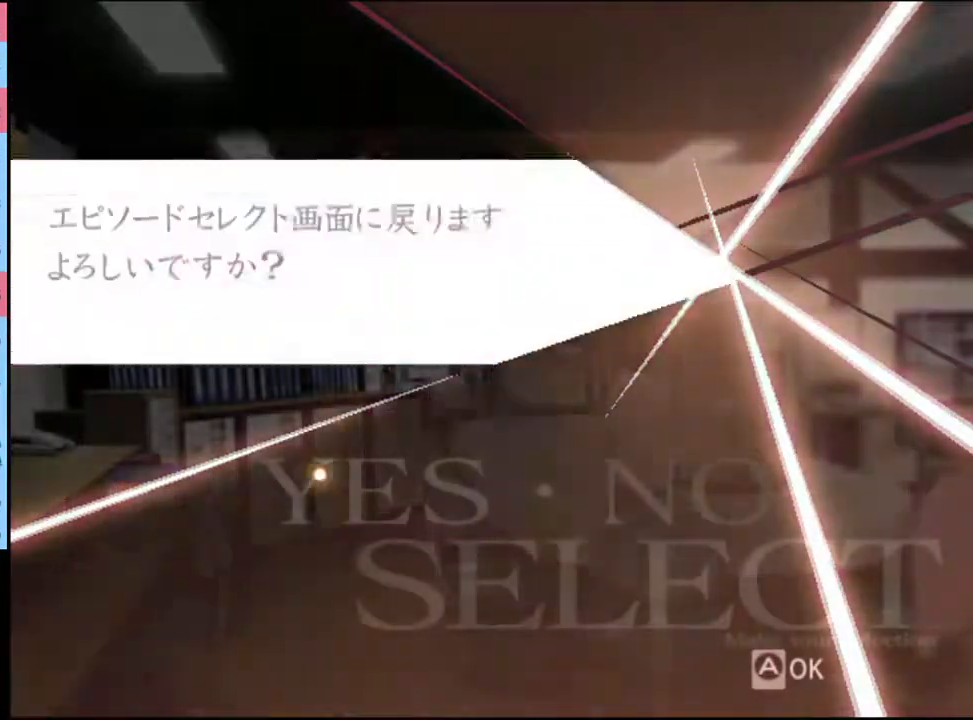
{"keys": [], "mouse": [], "events": [[333, "mouse_left", "down"], [400, "mouse_left", "up"]]}
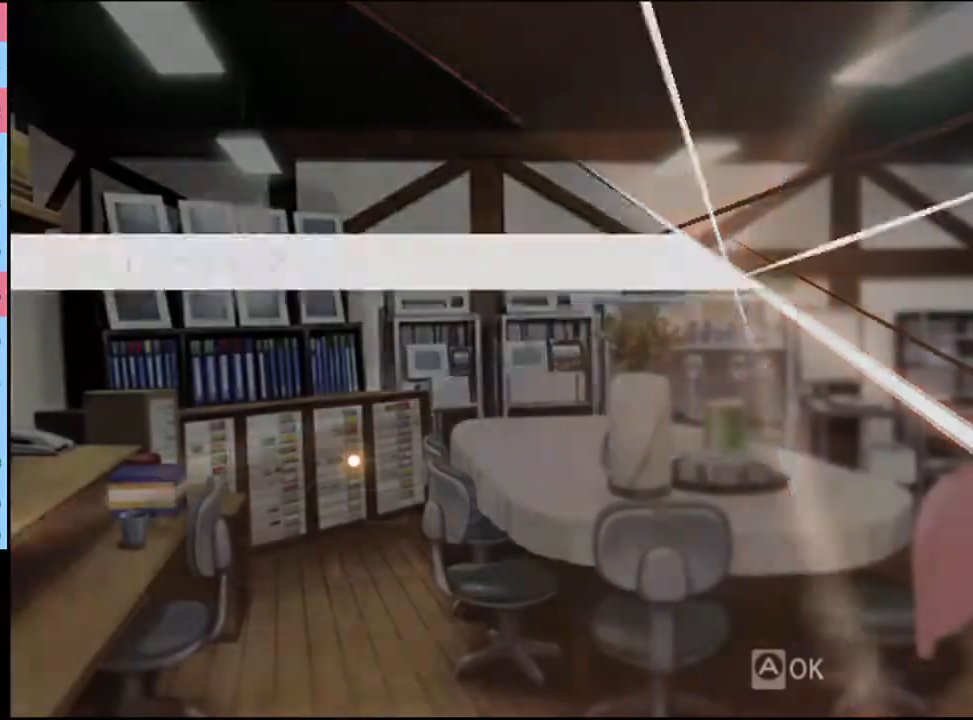
{"keys": [], "mouse": [], "events": []}
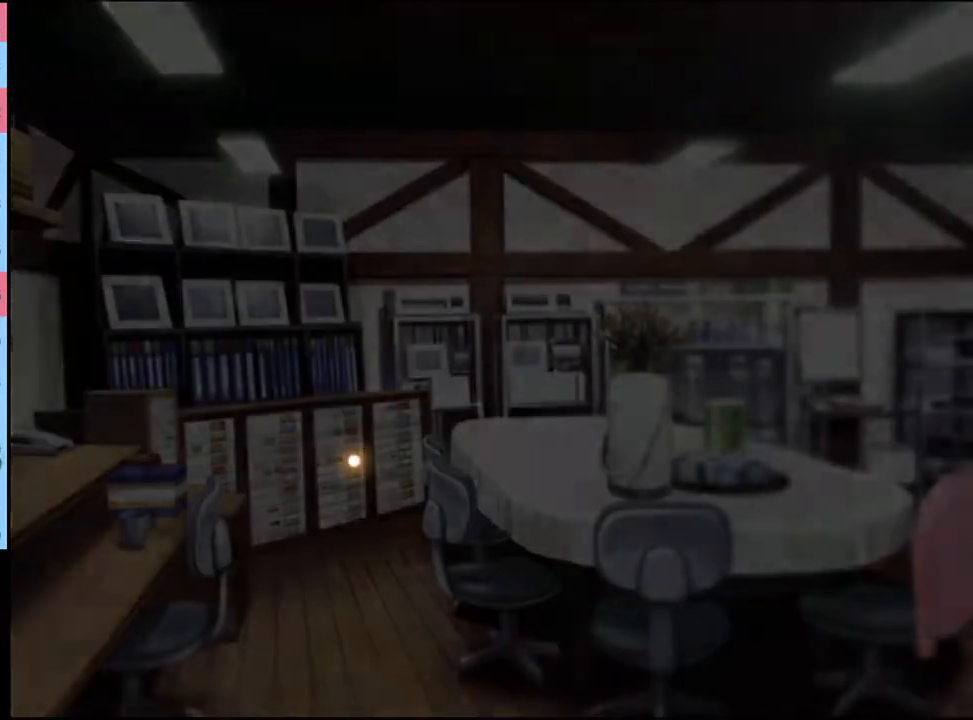
{"keys": [], "mouse": [], "events": []}
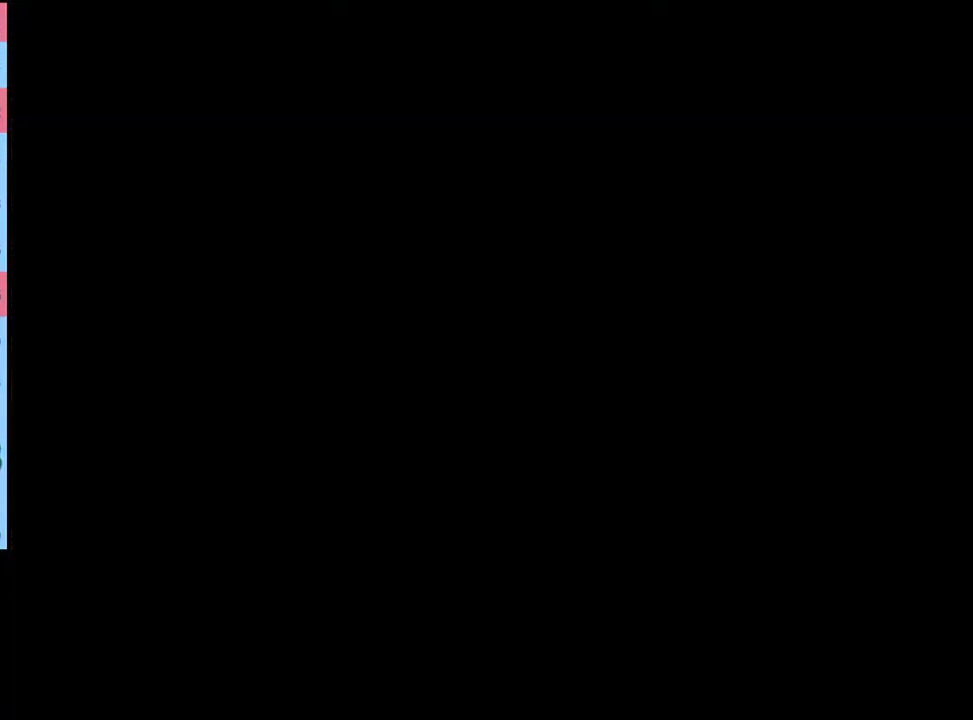
{"keys": [], "mouse": [], "events": []}
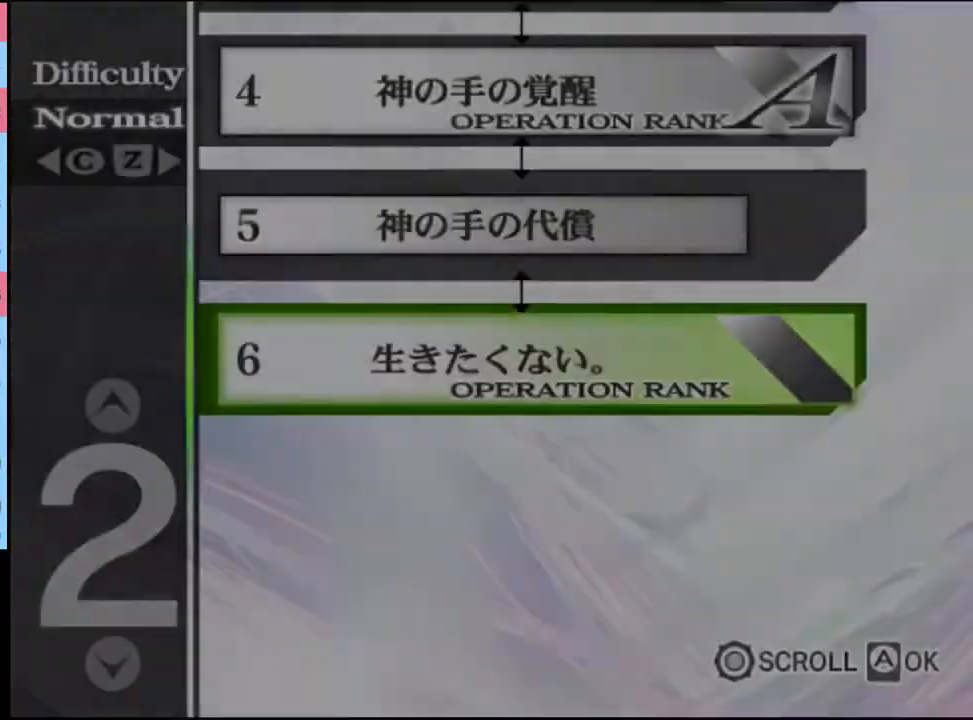
{"keys": [], "mouse": [], "events": []}
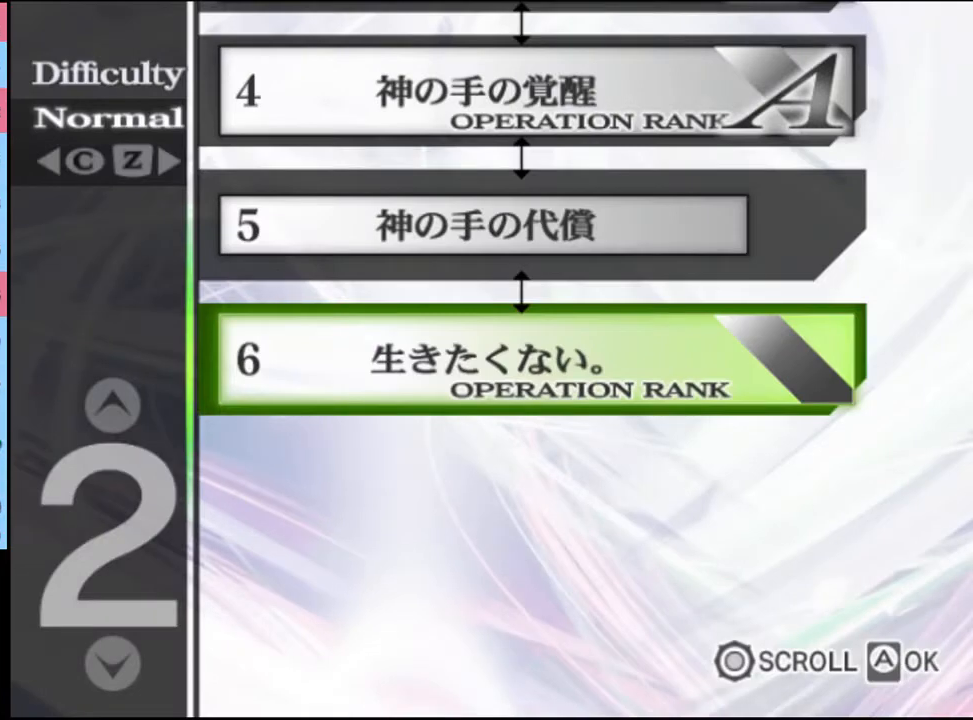
{"keys": [], "mouse": [], "events": []}
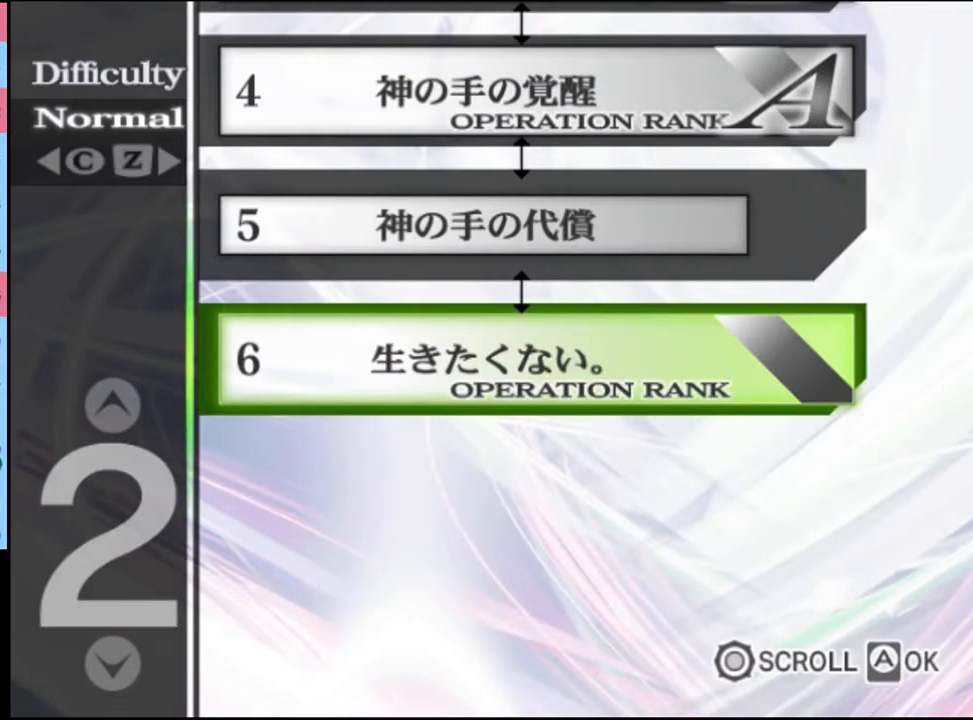
{"keys": [], "mouse": [], "events": []}
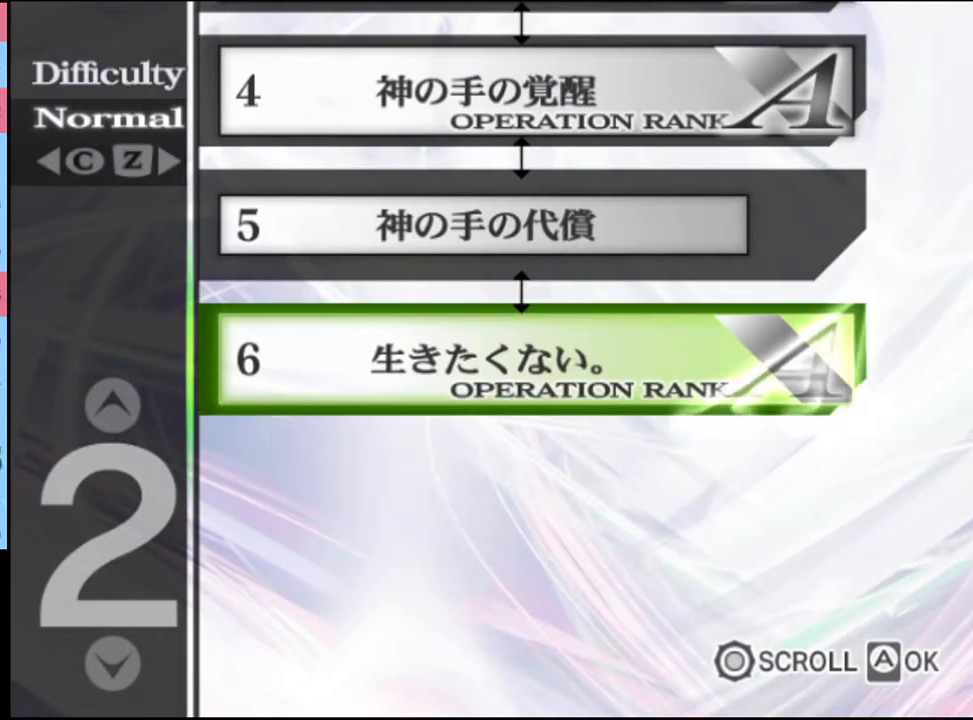
{"keys": [], "mouse": [], "events": []}
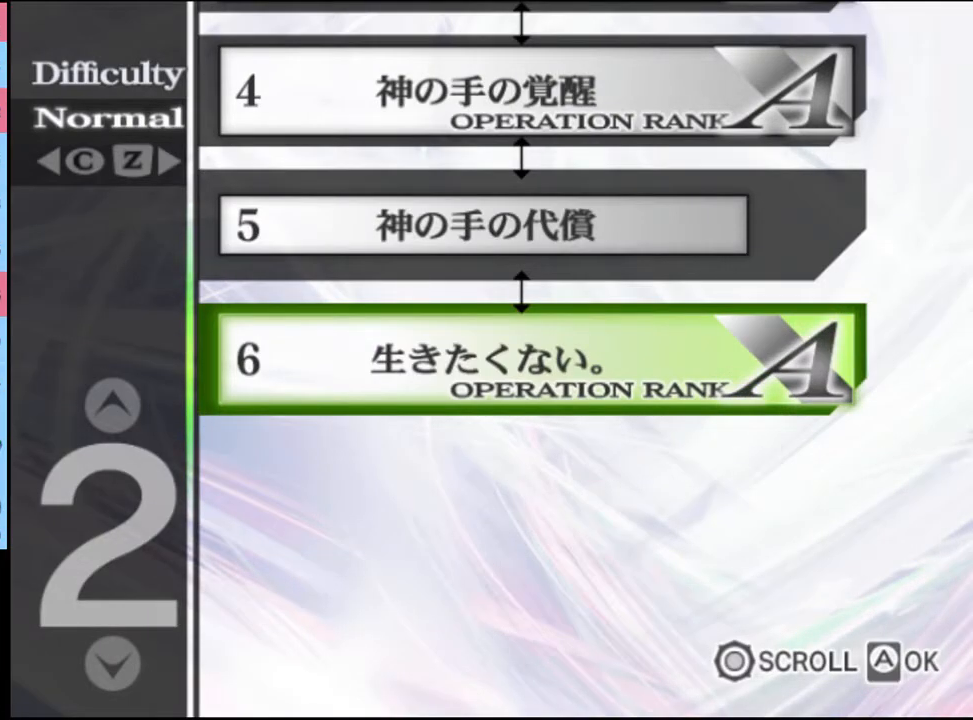
{"keys": [], "mouse": [], "events": []}
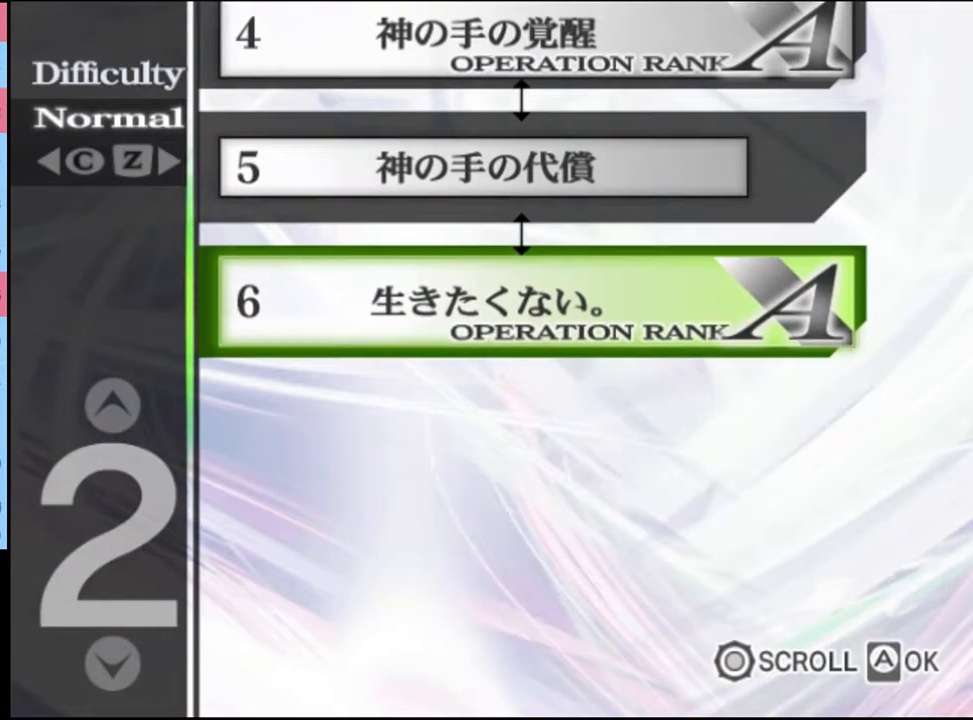
{"keys": [], "mouse": [], "events": [[300, "mouse_left", "down"], [367, "mouse_left", "up"], [433, "mouse_left", "down"], [500, "mouse_left", "up"]]}
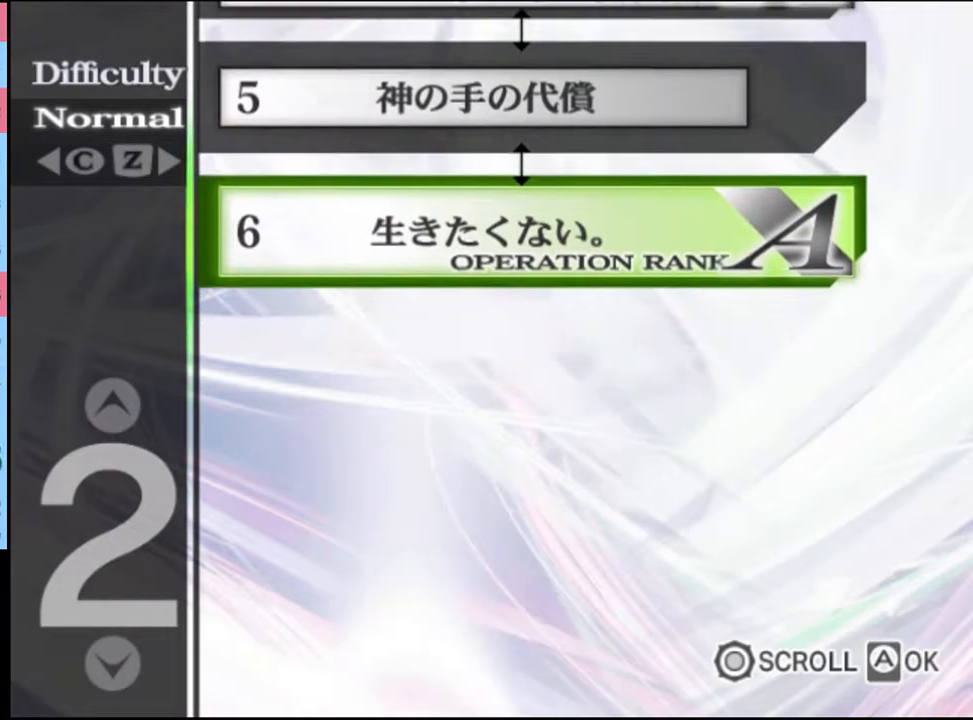
{"keys": [], "mouse": ["left"], "events": [[67, "mouse_left", "down"], [133, "mouse_left", "up"], [167, "mouse_left", "down"], [267, "mouse_left", "up"], [333, "mouse_left", "down"], [400, "mouse_left", "up"], [467, "mouse_left", "down"]]}
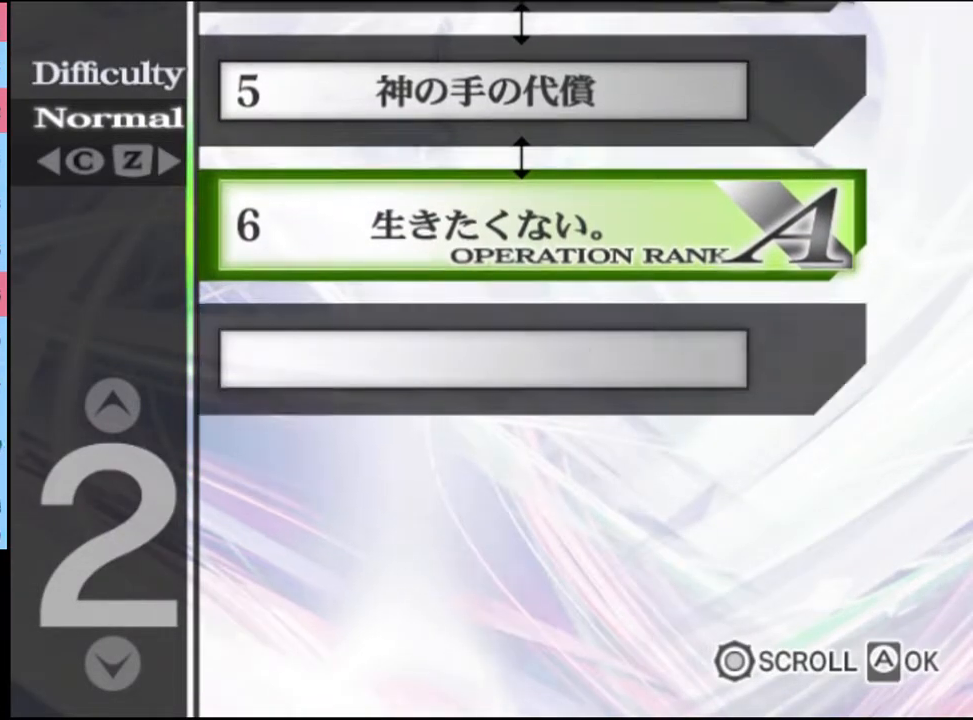
{"keys": [], "mouse": ["left"], "events": [[33, "mouse_left", "up"], [100, "mouse_left", "down"], [167, "mouse_left", "up"], [233, "mouse_left", "down"], [300, "mouse_left", "up"], [367, "mouse_left", "down"], [433, "mouse_left", "up"], [500, "mouse_left", "down"]]}
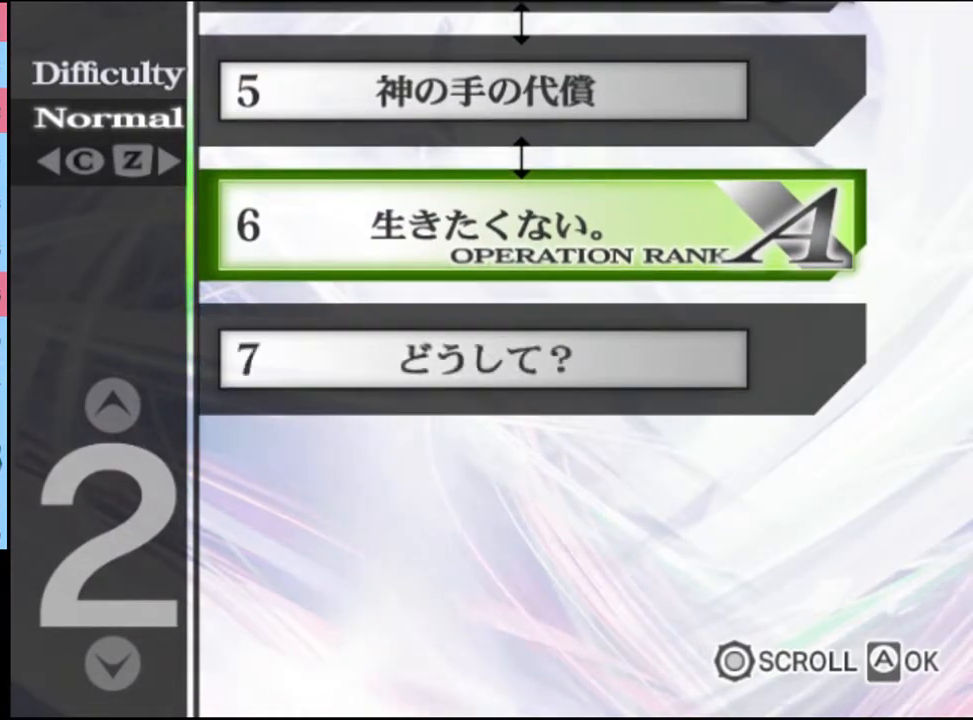
{"keys": [], "mouse": ["left"], "events": [[67, "mouse_left", "up"], [100, "mouse_left", "down"], [167, "mouse_left", "up"], [233, "mouse_left", "down"], [300, "mouse_left", "up"], [367, "mouse_left", "down"], [433, "mouse_left", "up"], [500, "mouse_left", "down"]]}
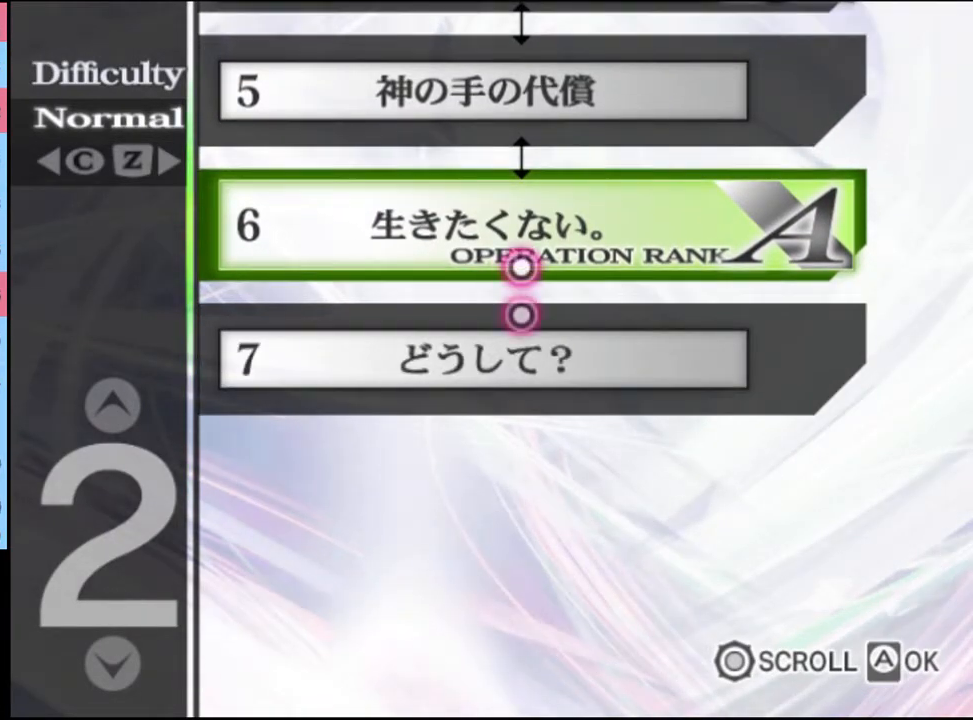
{"keys": [], "mouse": [], "events": [[100, "mouse_left", "up"], [133, "mouse_left", "down"], [233, "mouse_left", "up"], [267, "mouse_left", "down"], [367, "mouse_left", "up"], [433, "mouse_left", "down"], [500, "mouse_left", "up"]]}
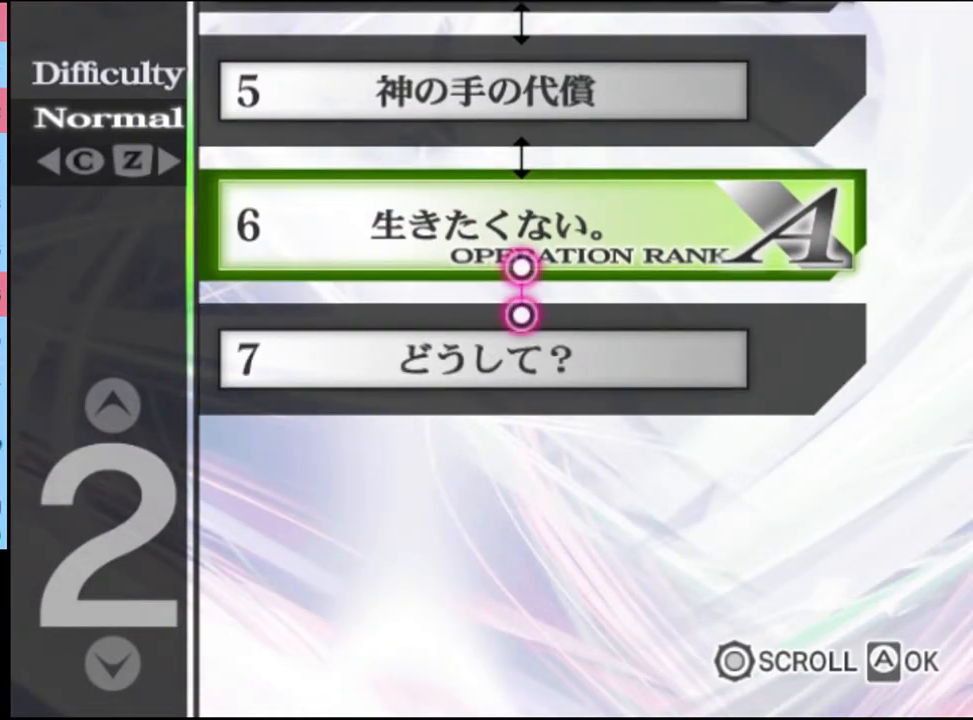
{"keys": [], "mouse": ["left"], "events": [[33, "mouse_left", "down"], [133, "mouse_left", "up"], [167, "mouse_left", "down"], [267, "mouse_left", "up"], [300, "mouse_left", "down"], [400, "mouse_left", "up"], [467, "mouse_left", "down"]]}
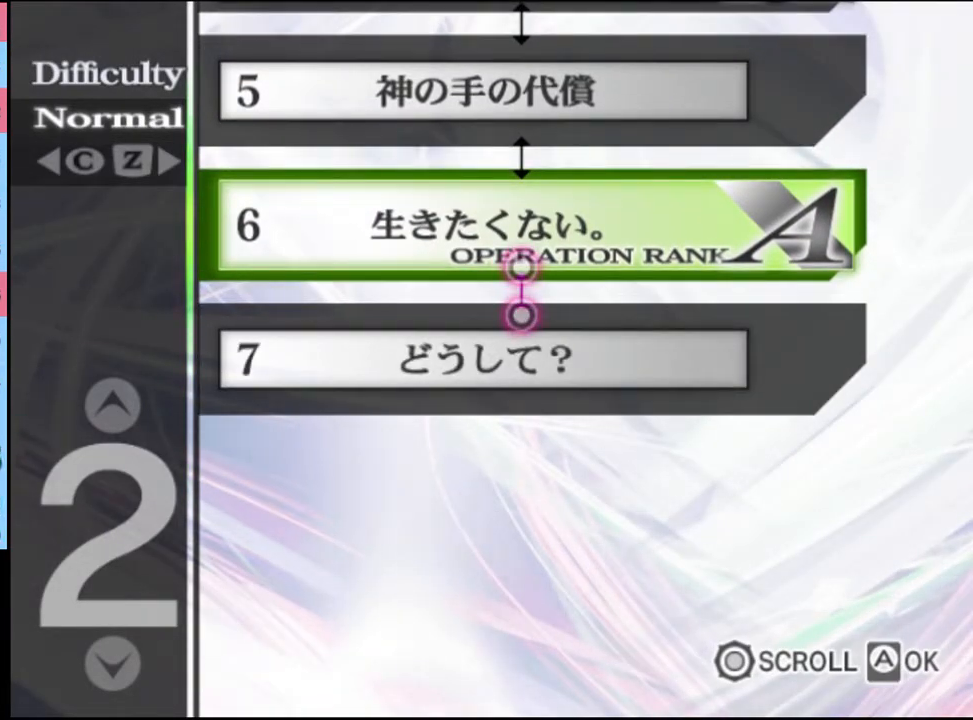
{"keys": [], "mouse": ["left"], "events": [[33, "mouse_left", "up"], [100, "mouse_left", "down"], [167, "mouse_left", "up"], [233, "mouse_left", "down"], [300, "mouse_left", "up"], [367, "mouse_left", "down"], [433, "mouse_left", "up"], [500, "mouse_left", "down"]]}
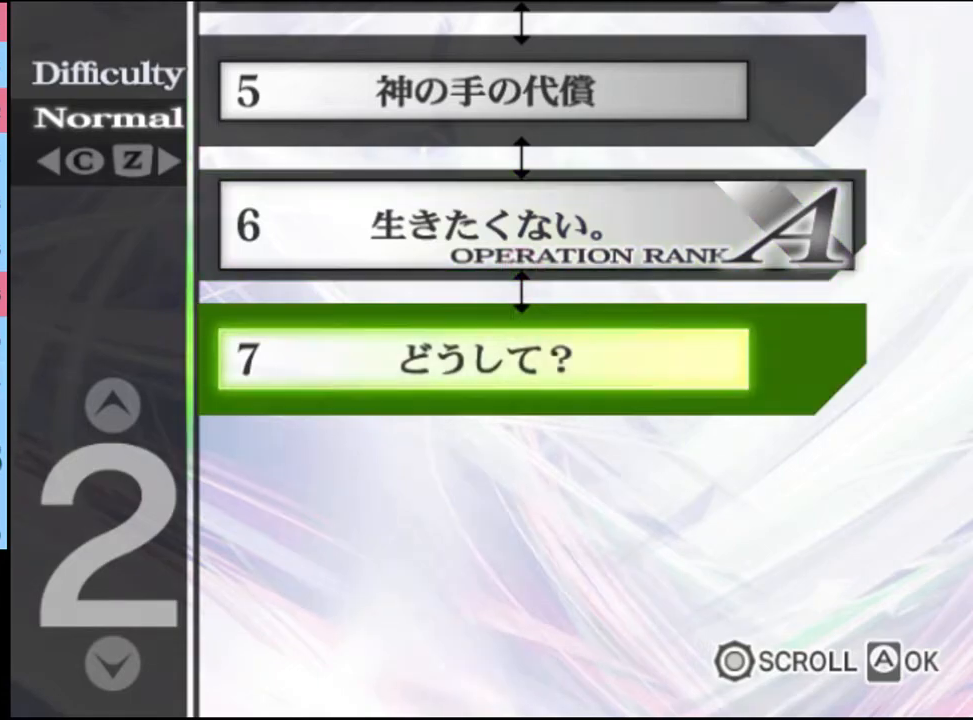
{"keys": [], "mouse": [], "events": [[100, "mouse_left", "up"], [133, "mouse_left", "down"], [233, "mouse_left", "up"], [267, "mouse_left", "down"], [333, "mouse_left", "up"], [400, "mouse_left", "down"], [500, "mouse_left", "up"]]}
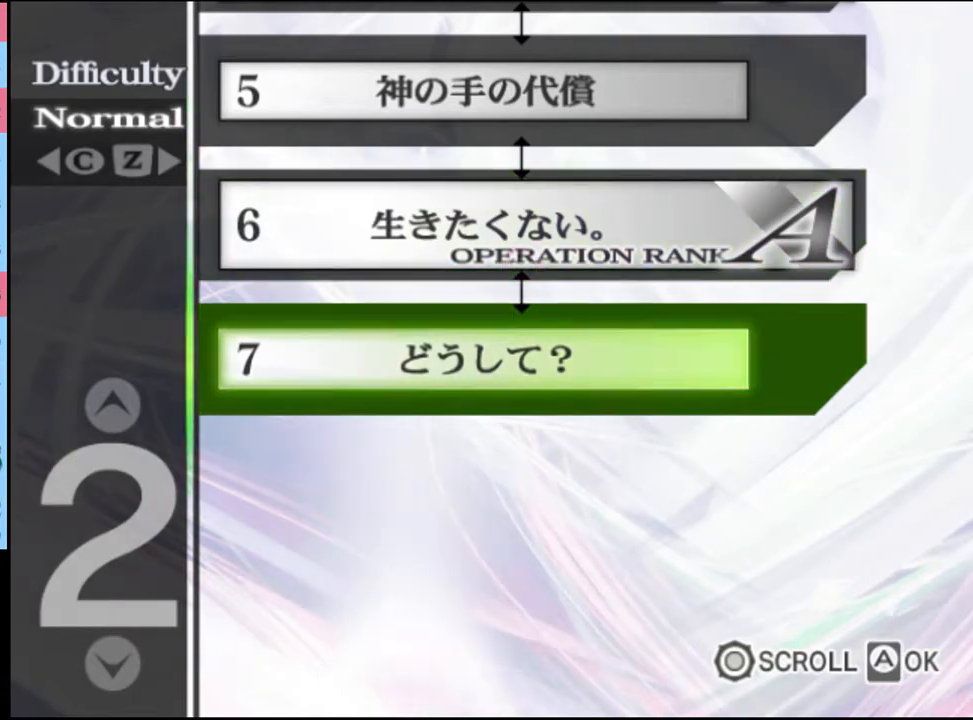
{"keys": [], "mouse": [], "events": [[100, "mouse_left", "down"], [167, "mouse_left", "up"]]}
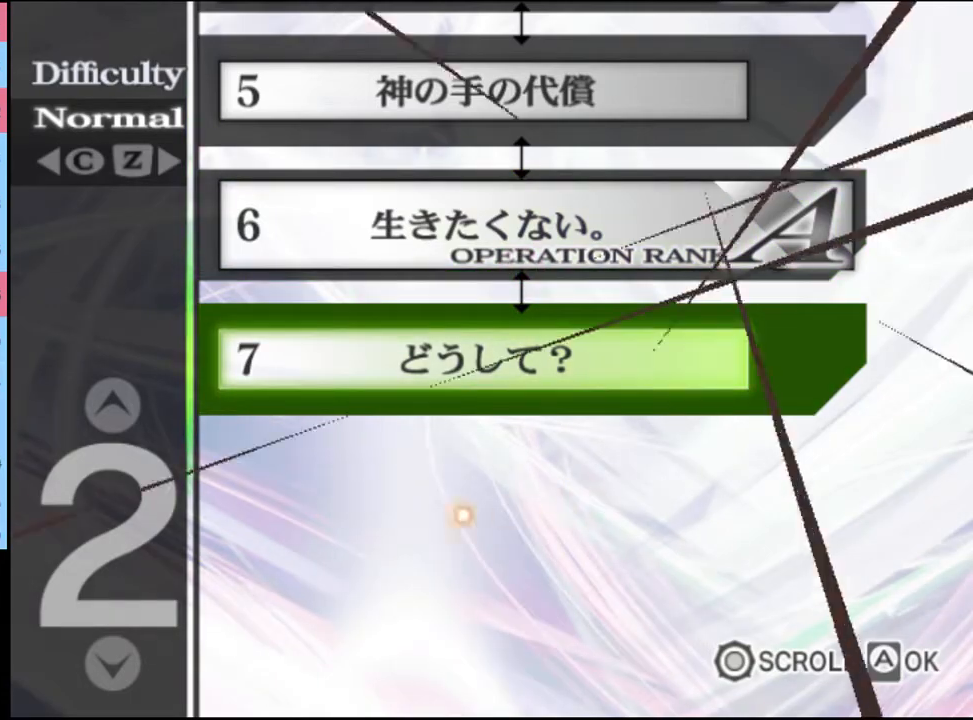
{"keys": [], "mouse": ["left"], "events": [[200, "mouse_left", "down"], [267, "mouse_left", "up"], [333, "mouse_left", "down"], [400, "mouse_left", "up"], [467, "mouse_left", "down"]]}
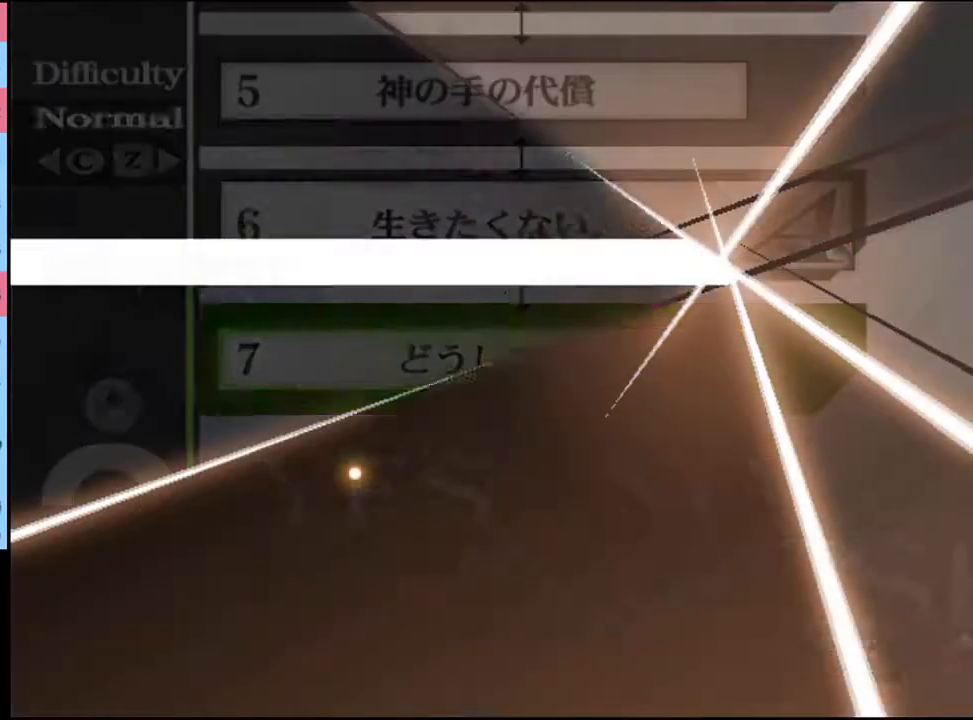
{"keys": [], "mouse": ["left"], "events": [[33, "mouse_left", "up"], [100, "mouse_left", "down"], [167, "mouse_left", "up"], [200, "mouse_left", "down"], [300, "mouse_left", "up"], [333, "mouse_left", "down"], [433, "mouse_left", "up"], [467, "mouse_left", "down"]]}
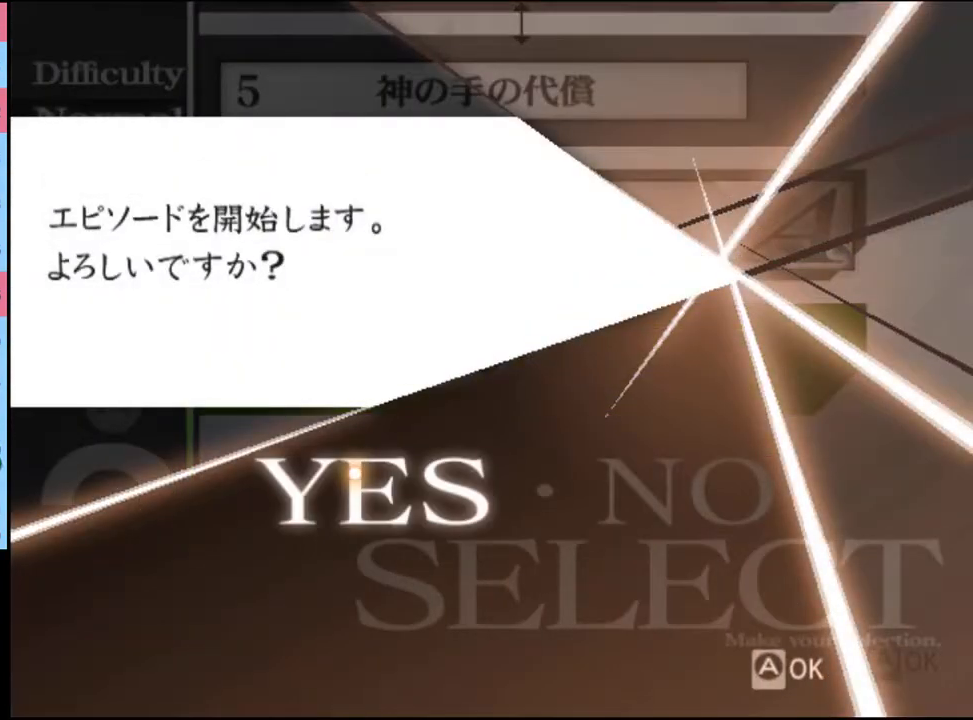
{"keys": [], "mouse": ["left"], "events": [[67, "mouse_left", "up"], [100, "mouse_left", "down"], [200, "mouse_left", "up"], [267, "mouse_left", "down"], [367, "mouse_left", "up"], [467, "mouse_left", "down"]]}
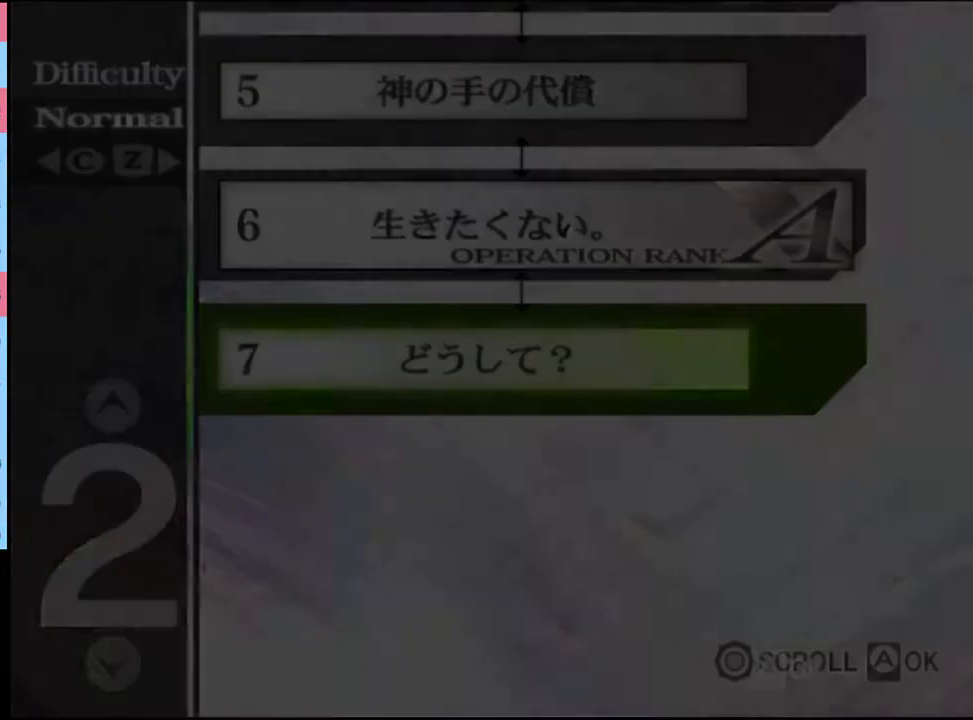
{"keys": [], "mouse": ["left"], "events": [[33, "mouse_left", "up"], [167, "mouse_left", "down"], [233, "mouse_left", "up"], [333, "mouse_left", "down"], [433, "e", "down"], [433, "mouse_left", "up"], [467, "e", "up"], [500, "mouse_left", "down"]]}
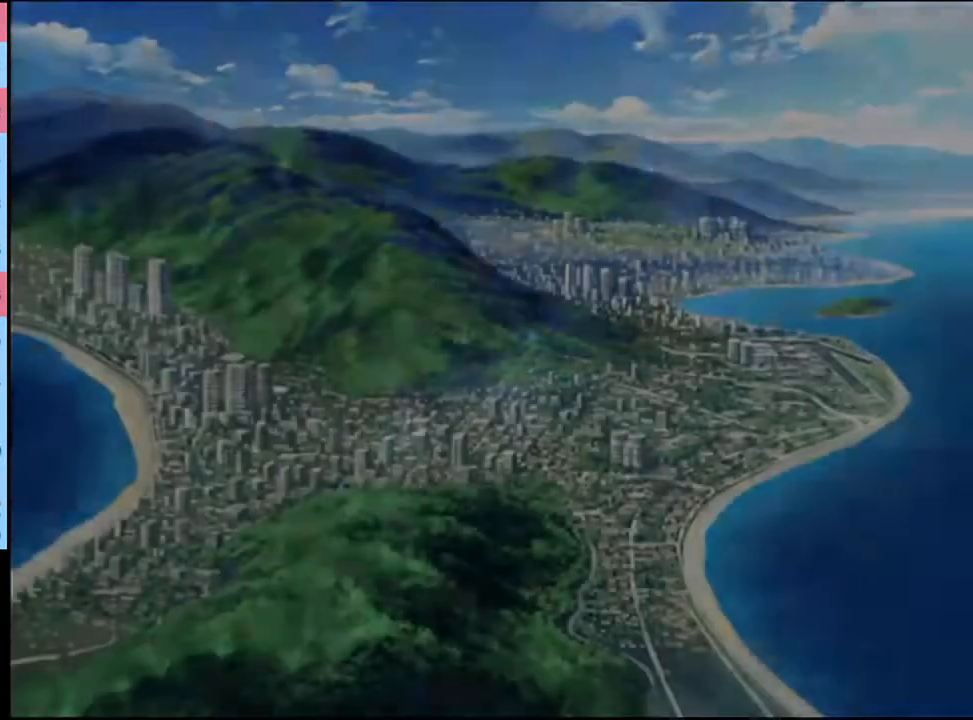
{"keys": [], "mouse": [], "events": [[67, "e", "down"], [67, "mouse_left", "up"], [100, "e", "up"], [133, "mouse_left", "down"], [167, "e", "down"], [200, "mouse_left", "up"], [233, "e", "up"], [267, "mouse_left", "down"], [300, "e", "down"], [333, "e", "up"], [333, "mouse_left", "up"], [400, "e", "down"], [400, "mouse_left", "down"], [467, "e", "up"], [467, "mouse_left", "up"]]}
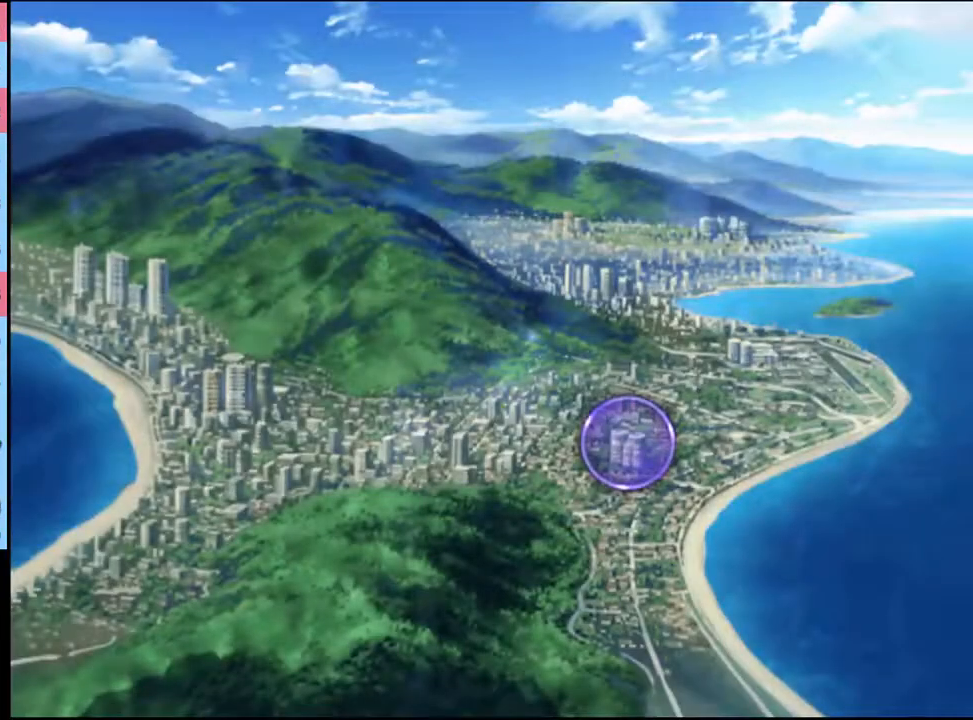
{"keys": [], "mouse": ["left"], "events": [[33, "e", "down"], [33, "mouse_left", "down"], [100, "e", "up"], [100, "mouse_left", "up"], [167, "e", "down"], [167, "mouse_left", "down"], [200, "e", "up"], [233, "mouse_left", "up"], [300, "e", "down"], [300, "mouse_left", "down"], [333, "e", "up"], [400, "e", "down"], [400, "mouse_left", "up"], [433, "mouse_left", "down"], [467, "e", "up"]]}
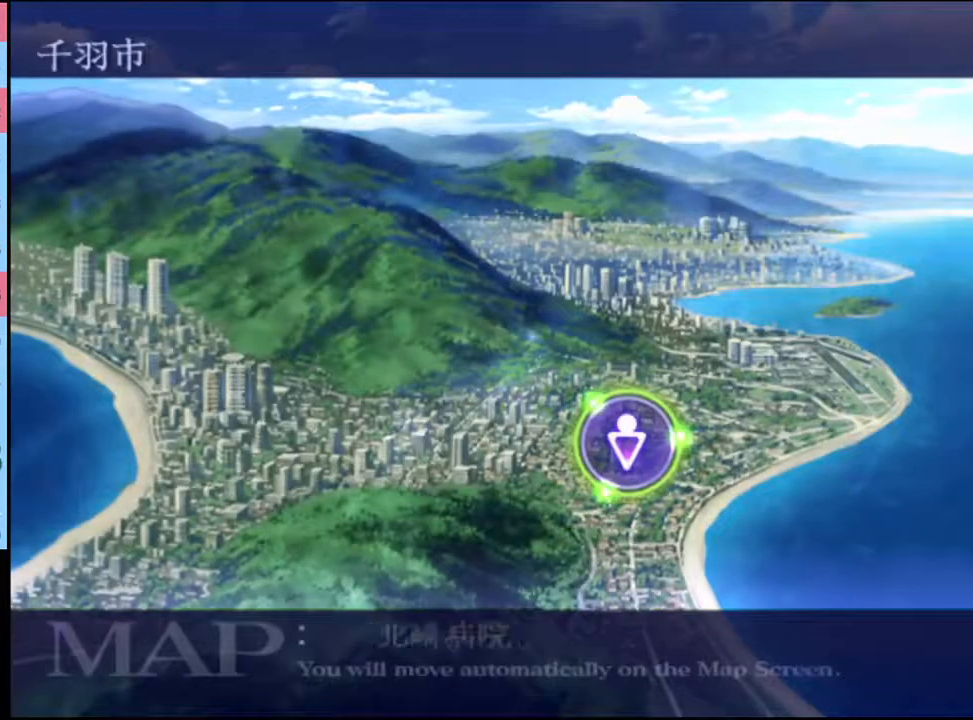
{"keys": [], "mouse": ["left"], "events": [[33, "mouse_left", "up"], [67, "e", "down"], [67, "mouse_left", "down"], [100, "e", "up"], [167, "e", "down"], [167, "mouse_left", "up"], [200, "mouse_left", "down"], [233, "e", "up"], [300, "e", "down"], [300, "mouse_left", "up"], [333, "mouse_left", "down"], [367, "e", "up"], [433, "e", "down"], [433, "mouse_left", "up"], [500, "e", "up"], [500, "mouse_left", "down"]]}
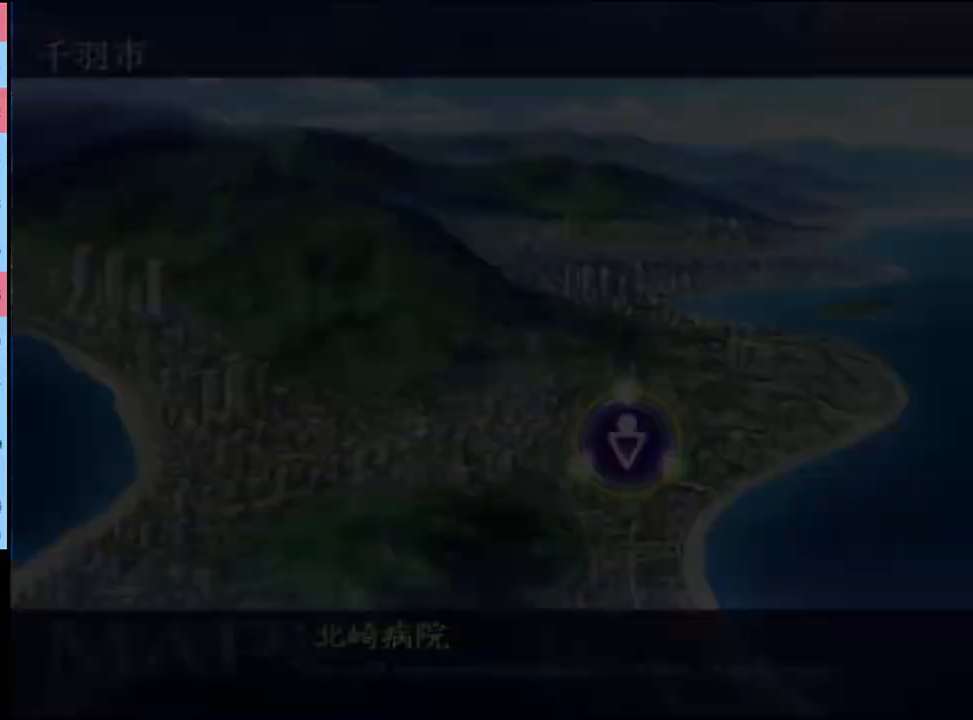
{"keys": [], "mouse": ["left"], "events": [[67, "e", "down"], [67, "mouse_left", "up"], [100, "e", "up"], [133, "mouse_left", "down"], [167, "e", "down"], [233, "e", "up"], [233, "mouse_left", "up"], [267, "mouse_left", "down"], [300, "e", "down"], [367, "e", "up"], [367, "mouse_left", "up"], [400, "mouse_left", "down"], [433, "e", "down"], [500, "e", "up"]]}
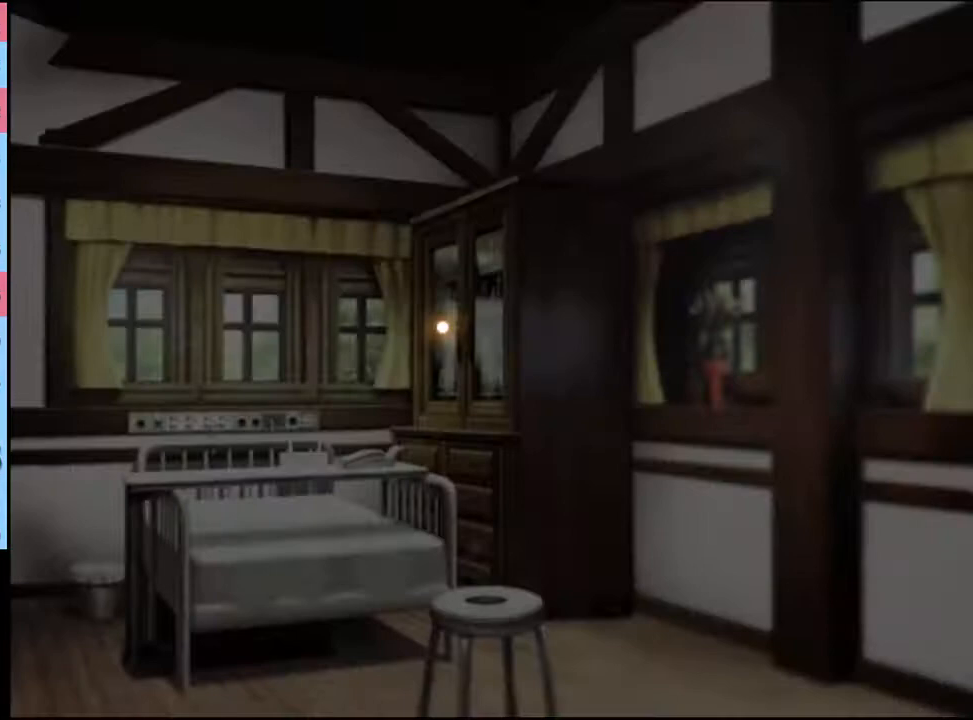
{"keys": [], "mouse": [], "events": [[33, "mouse_left", "up"], [67, "e", "down"], [67, "mouse_left", "down"], [100, "e", "up"], [167, "mouse_left", "up"], [200, "e", "down"], [200, "mouse_left", "down"], [233, "e", "up"], [300, "mouse_left", "up"]]}